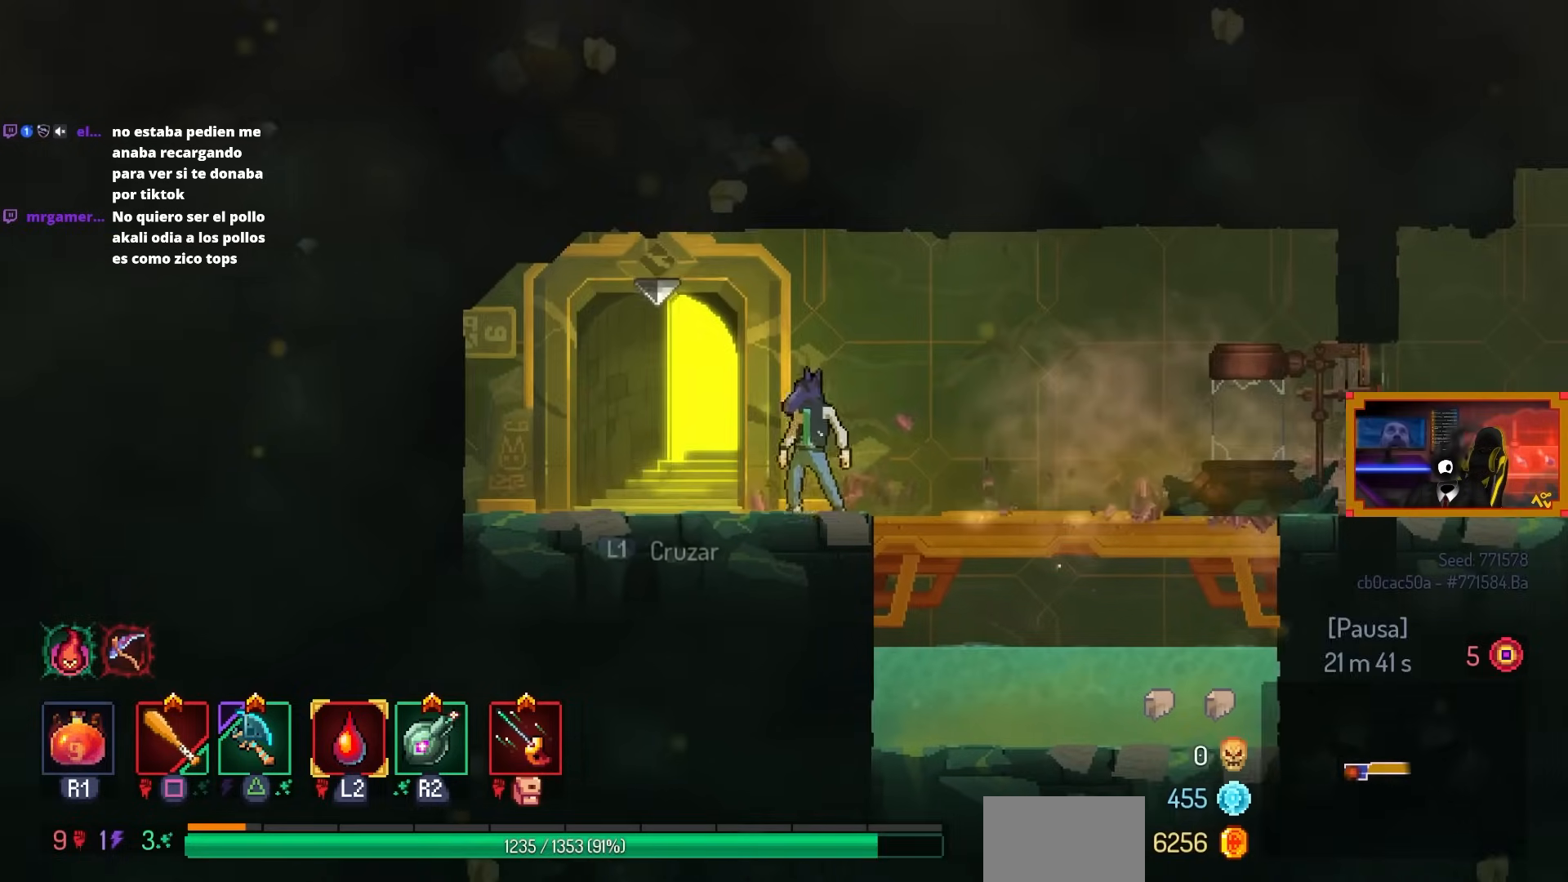
Gameplay with a controller (PlayStation layout); each line is a JSON object with the inputs held at the frame after it. "events" lists button and stick changes between this image and that frame as [ms after this image, input, new state], when the widget could be followed in between.
{"buttons": [], "left_stick": "center", "right_stick": "center", "events": []}
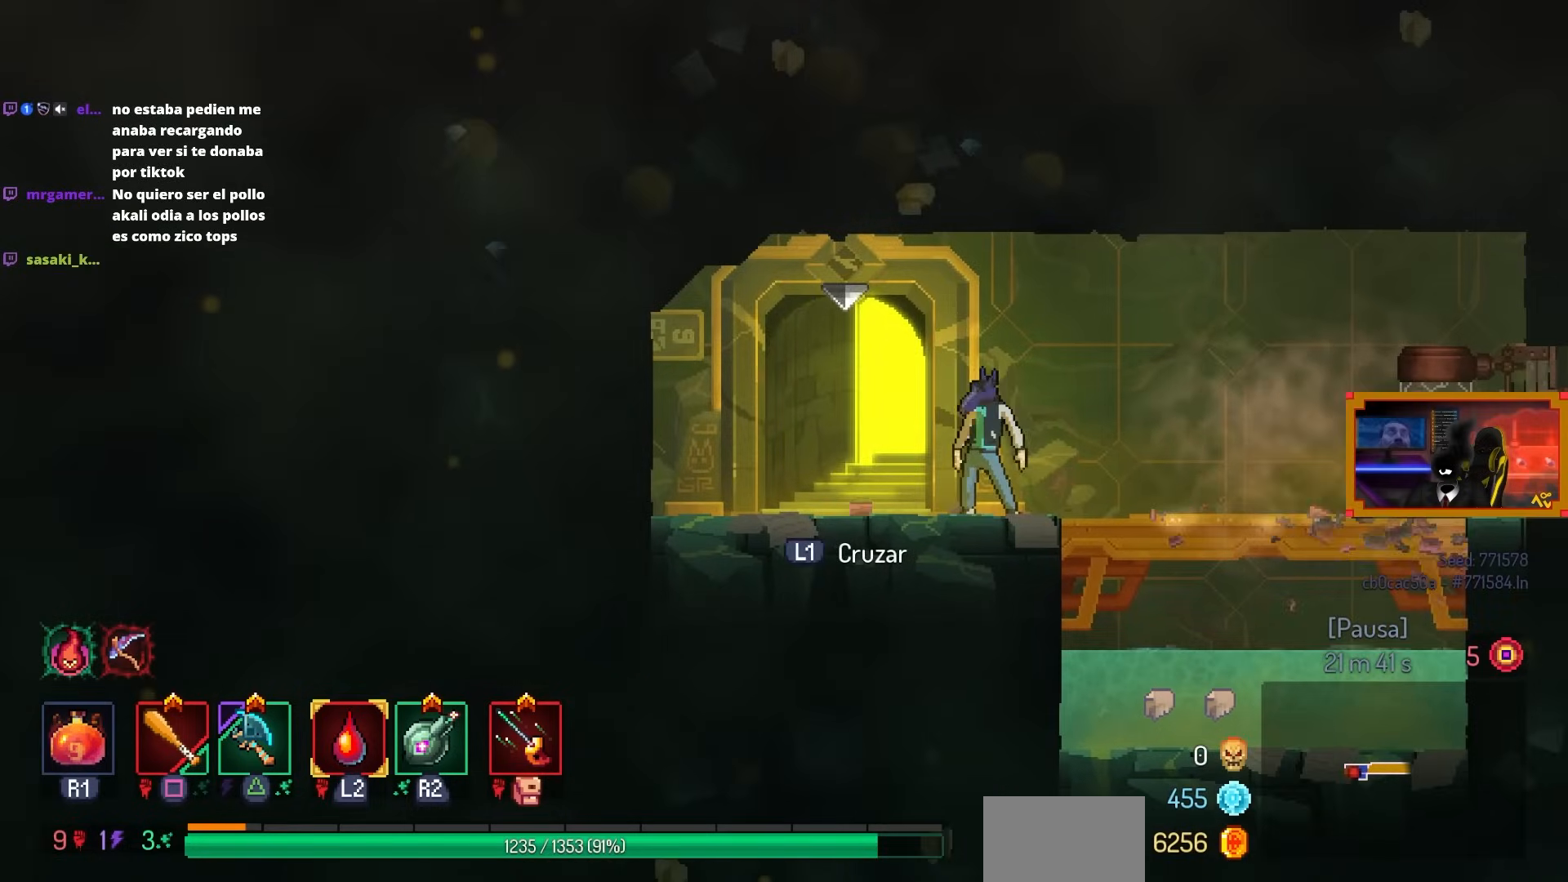
{"buttons": [], "left_stick": "center", "right_stick": "center", "events": []}
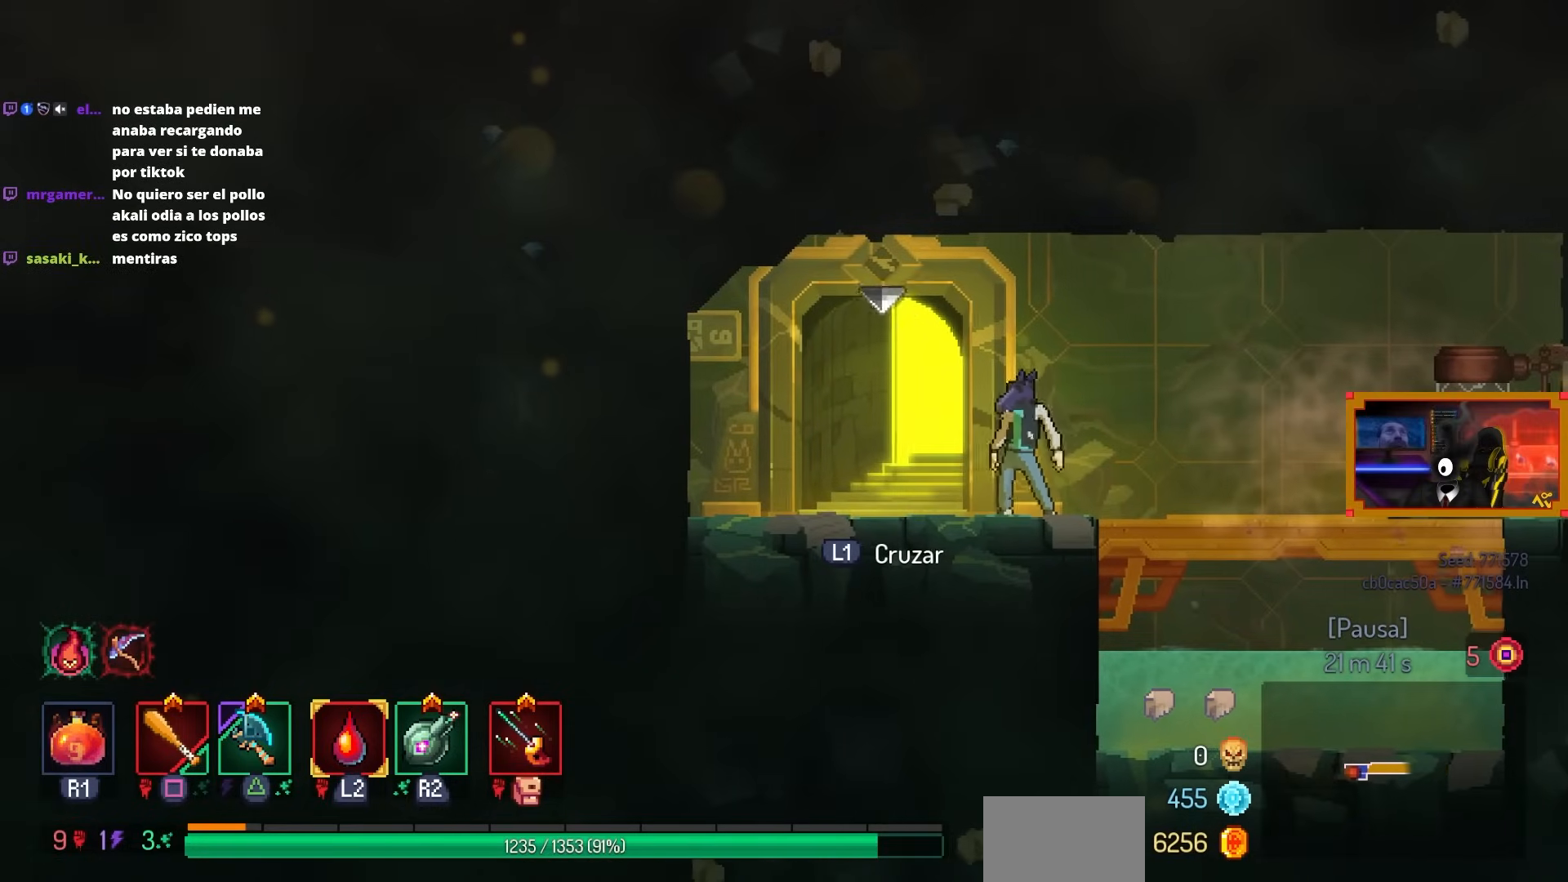
{"buttons": [], "left_stick": "center", "right_stick": "center", "events": []}
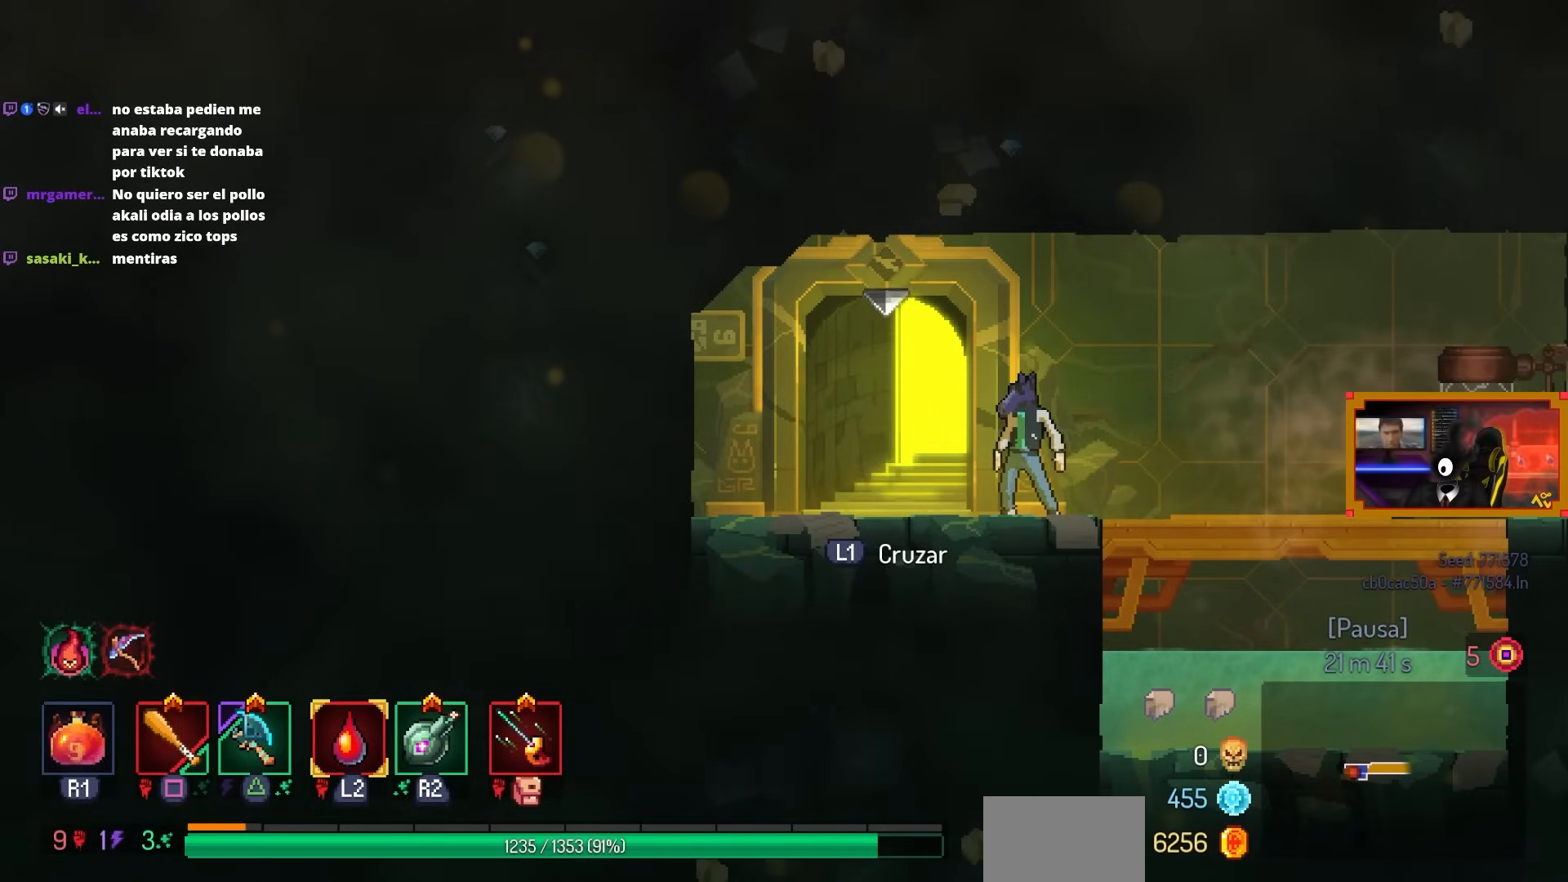
{"buttons": [], "left_stick": "center", "right_stick": "center", "events": []}
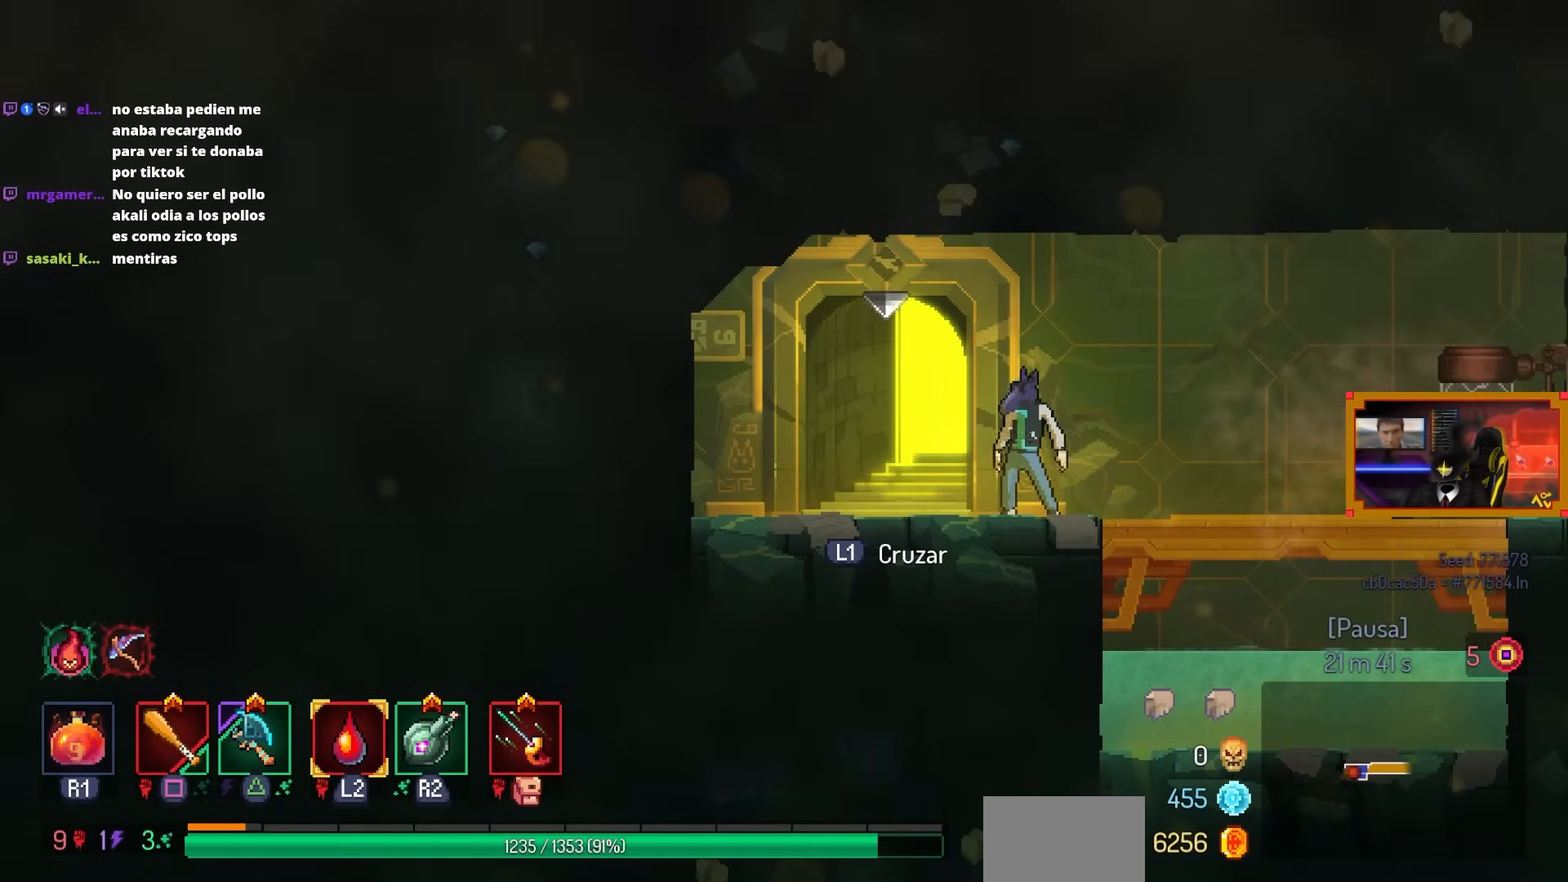
{"buttons": ["L1"], "left_stick": "center", "right_stick": "center", "events": [[350, "L1", "down"]]}
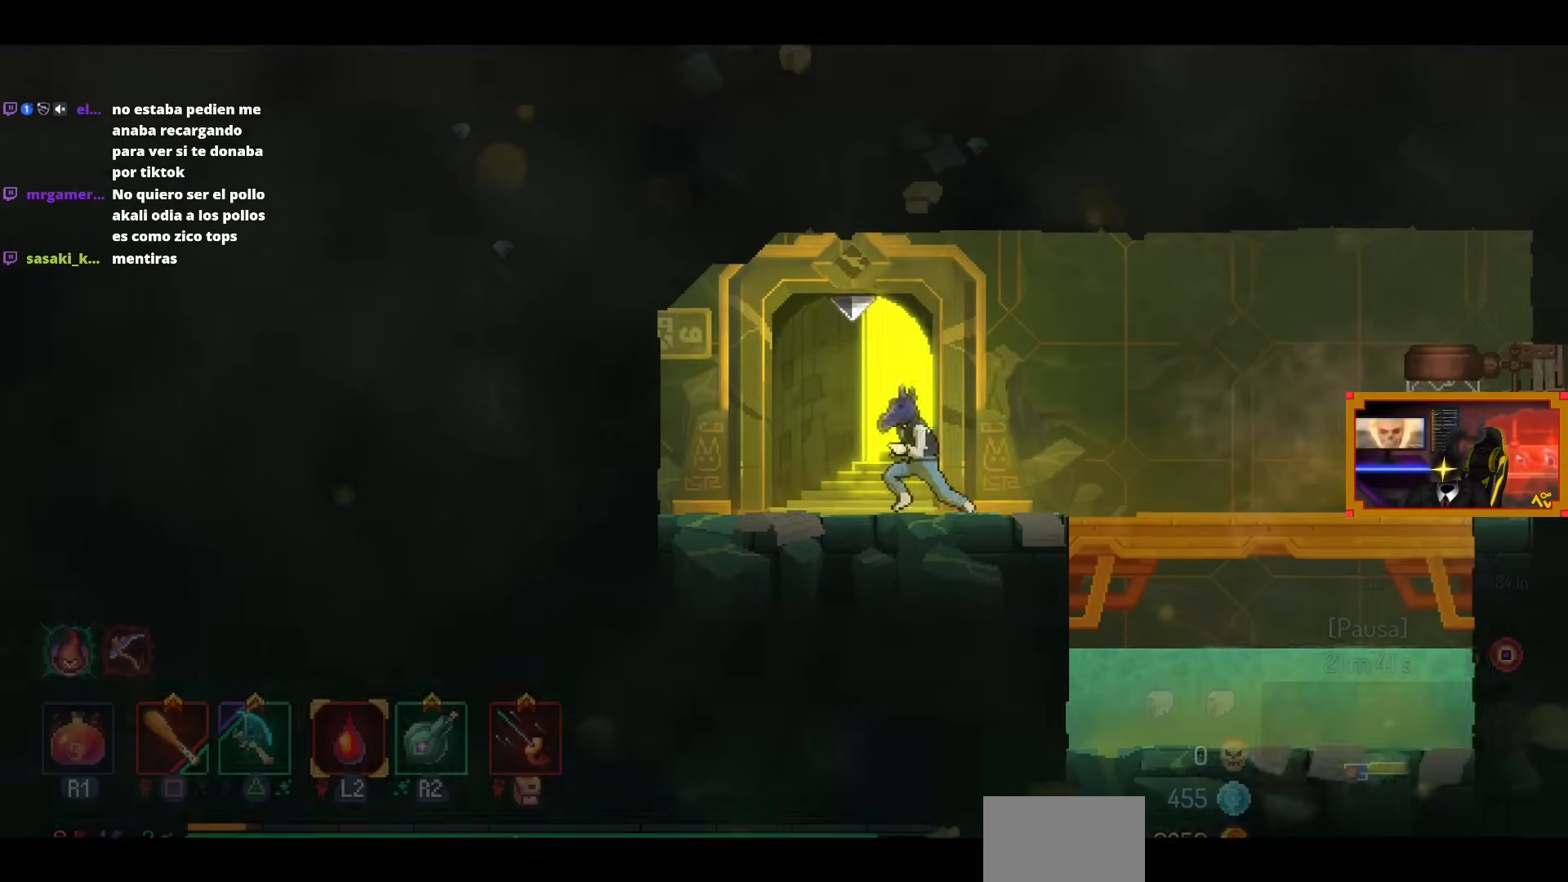
{"buttons": [], "left_stick": "center", "right_stick": "center", "events": [[67, "L1", "up"]]}